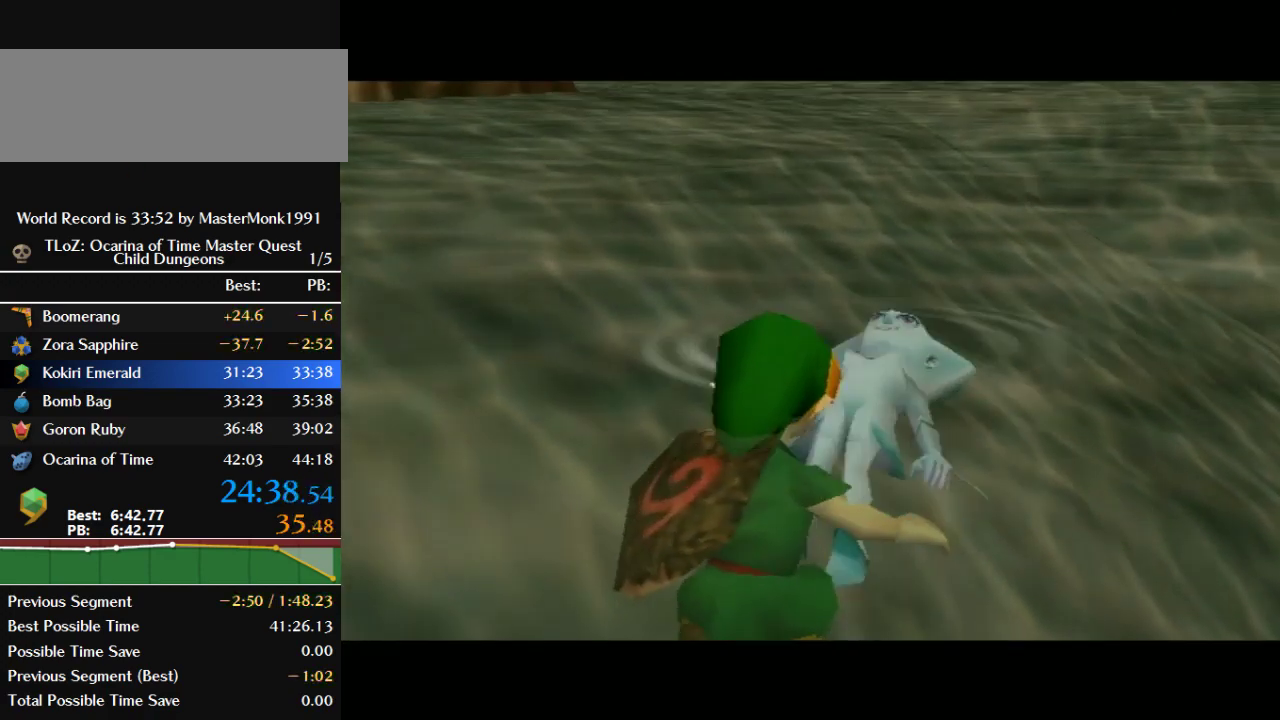
Gameplay with a controller (Nintendo layout); each line is a JSON object with the inputs held at the frame after it. "events" lists button and stick changes between this image and that frame as [ms after this image, input, new state], when the widget could be followed in between. This overlay highlights the sticks when they move; stick clicks (L3) are not distinguishable. Not read: L3 R3.
{"buttons": [], "left_stick": "center", "events": []}
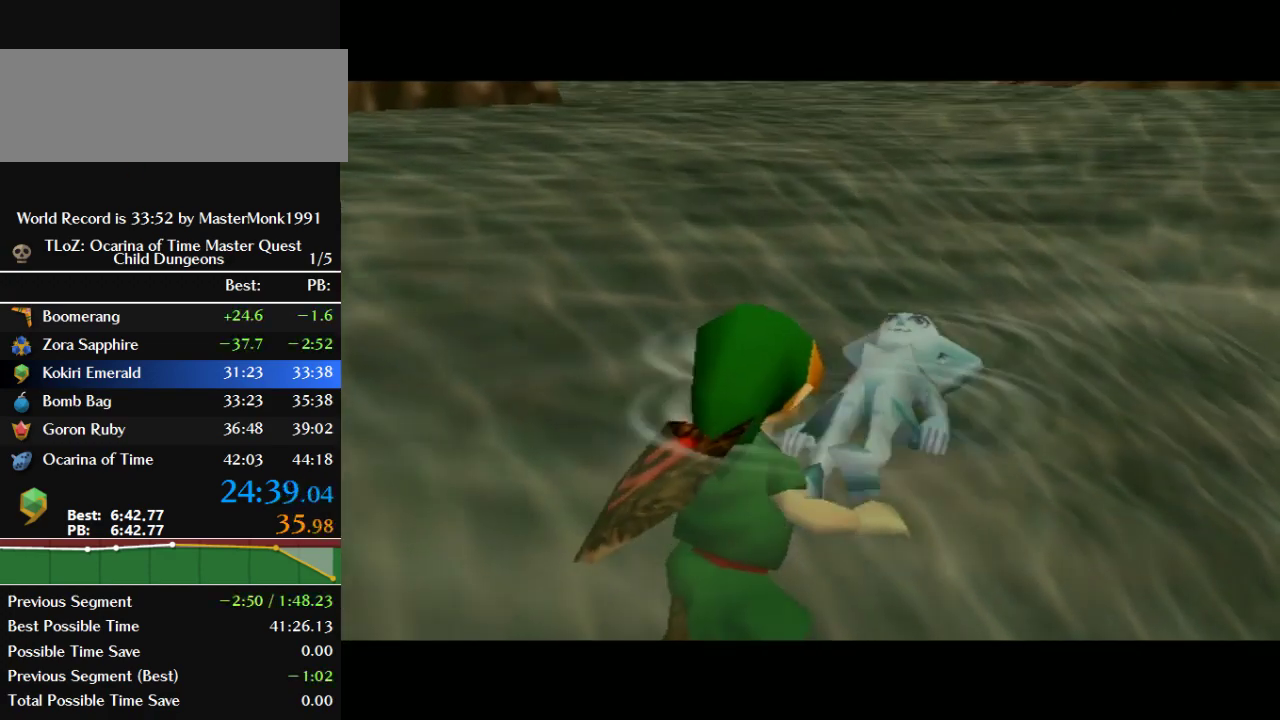
{"buttons": [], "left_stick": "center", "events": []}
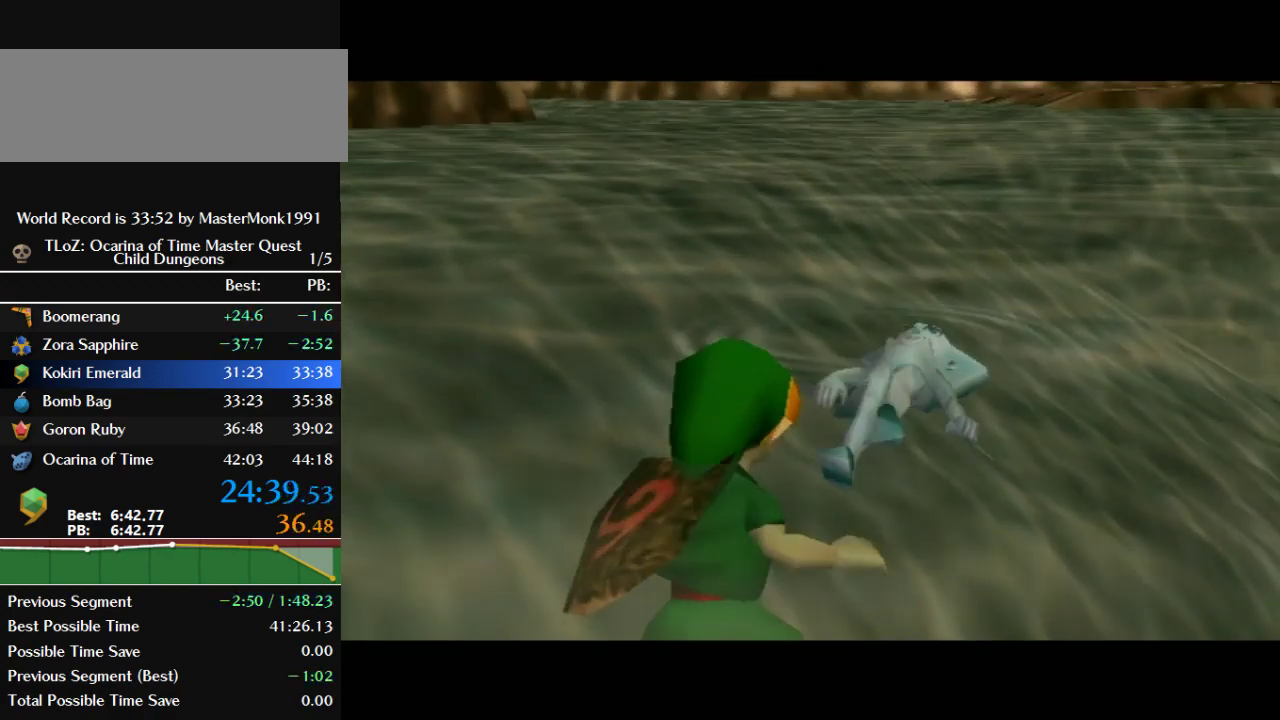
{"buttons": [], "left_stick": "center", "events": []}
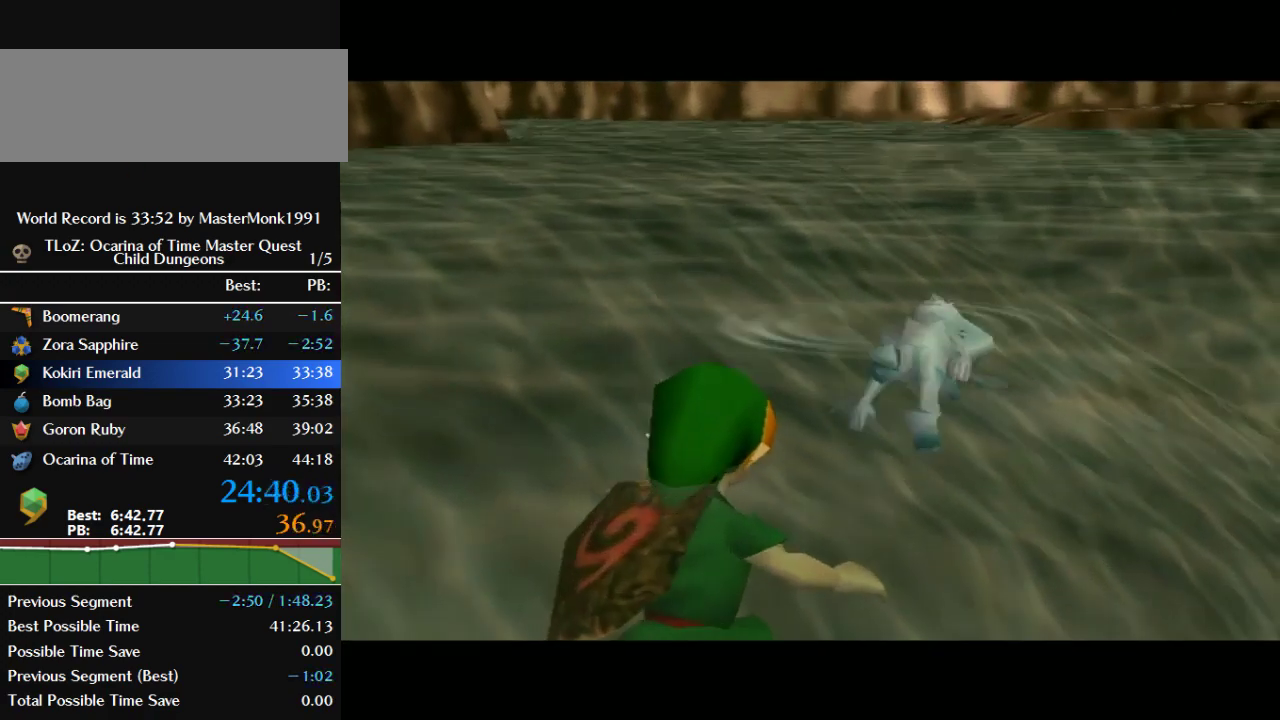
{"buttons": [], "left_stick": "center", "events": []}
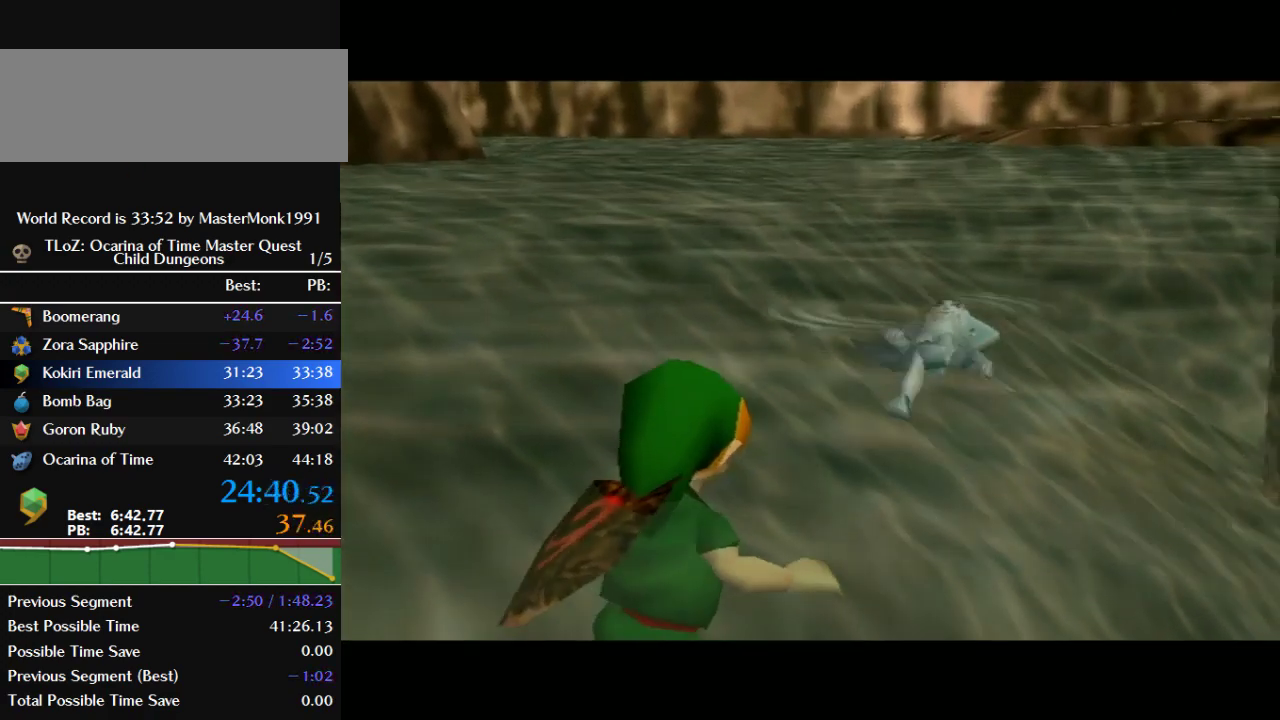
{"buttons": [], "left_stick": "center", "events": []}
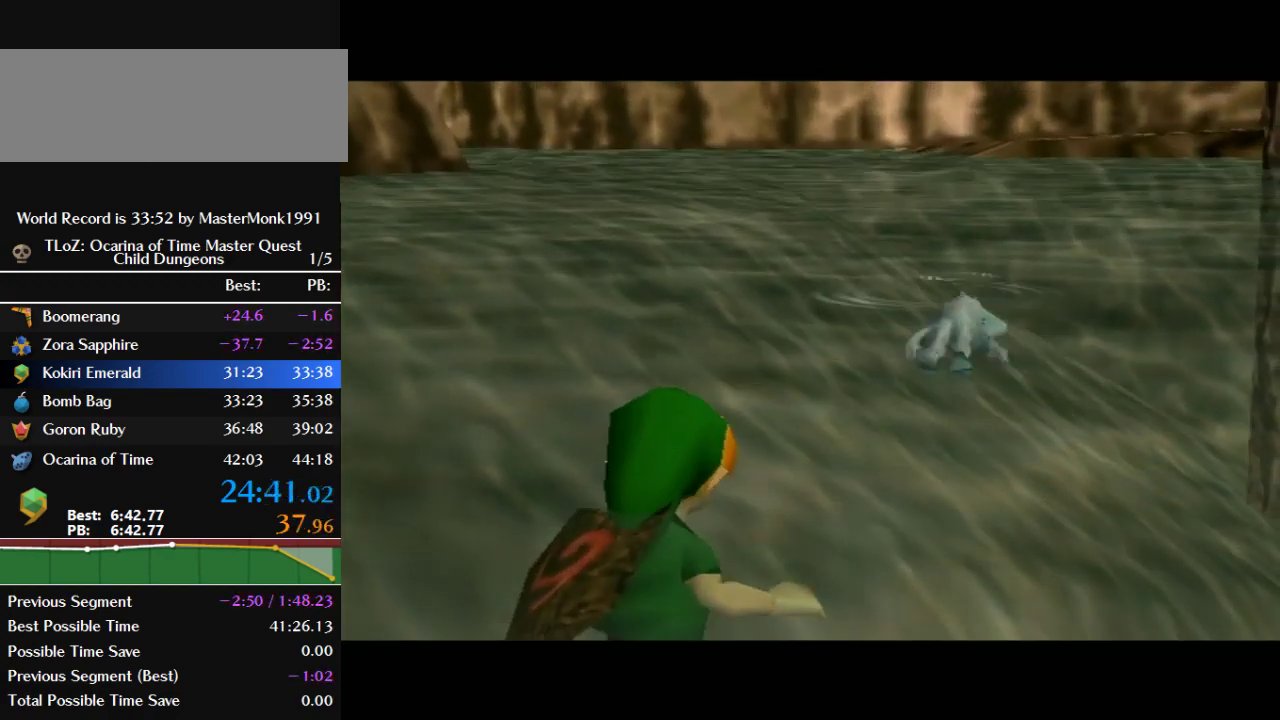
{"buttons": [], "left_stick": "center", "events": []}
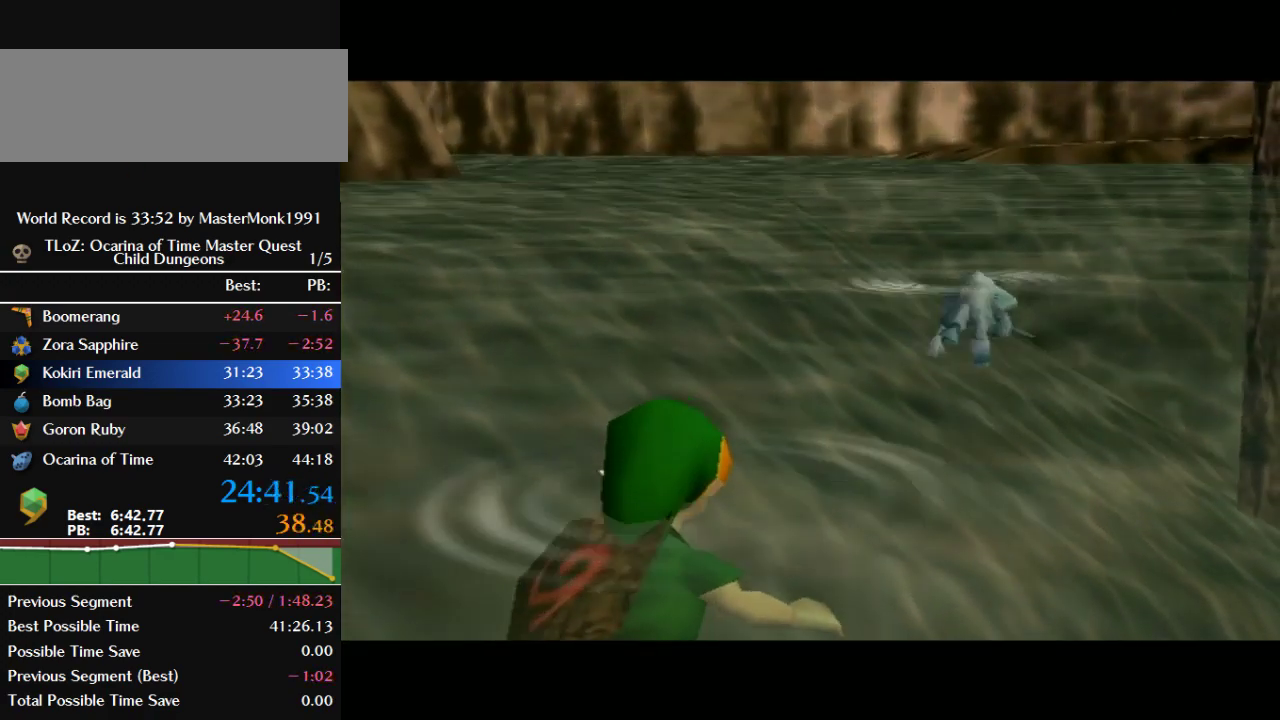
{"buttons": [], "left_stick": "up", "events": [[467, "left_stick", "up"]]}
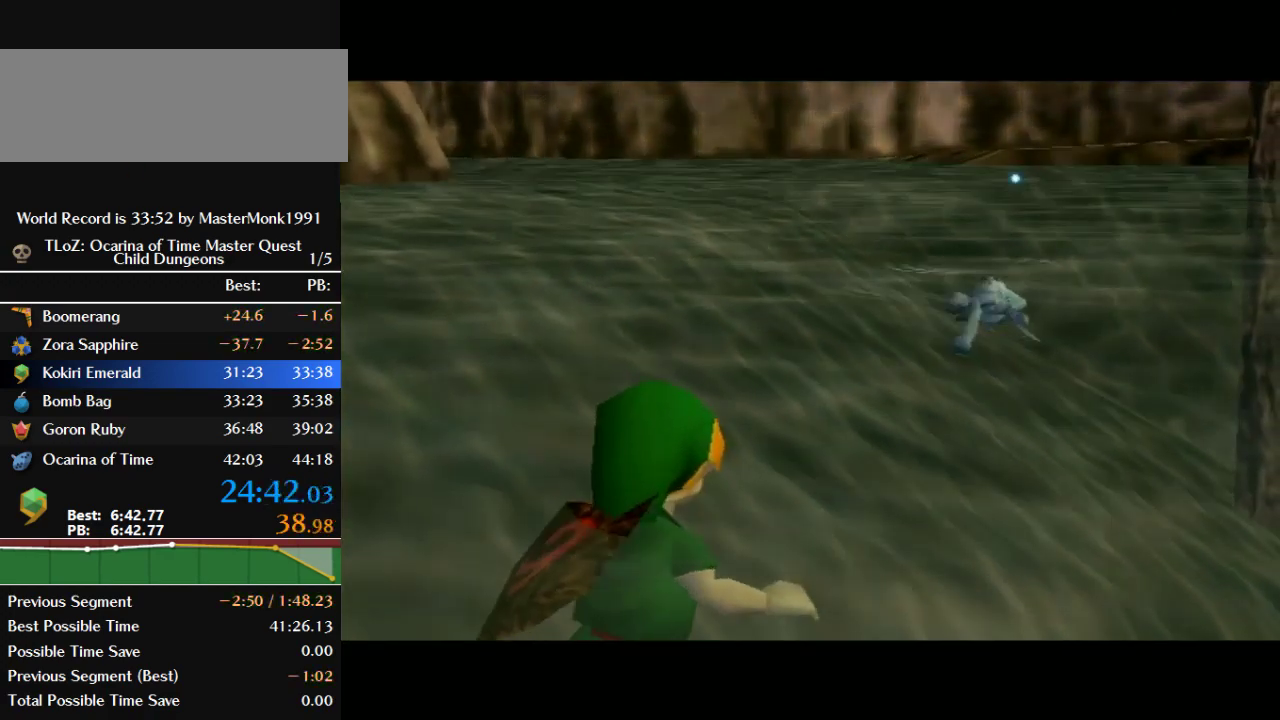
{"buttons": [], "left_stick": "down", "events": [[433, "left_stick", "down"]]}
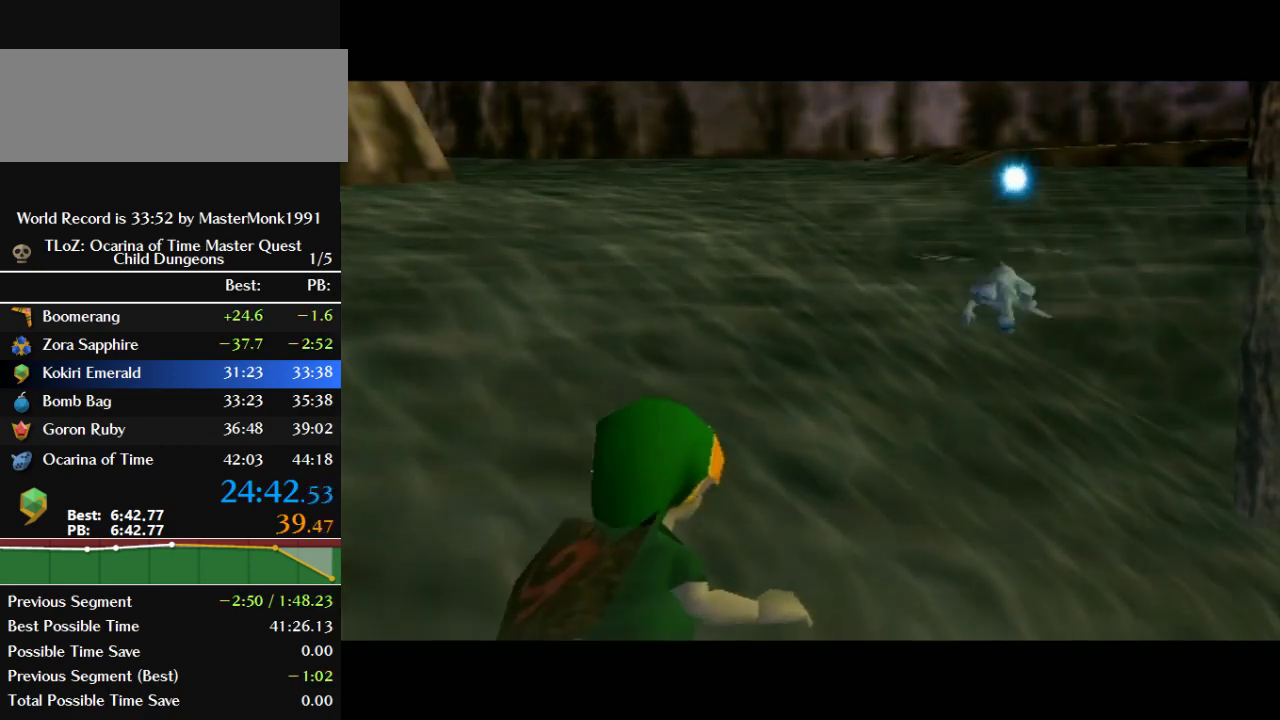
{"buttons": [], "left_stick": "up", "events": [[167, "left_stick", "up"]]}
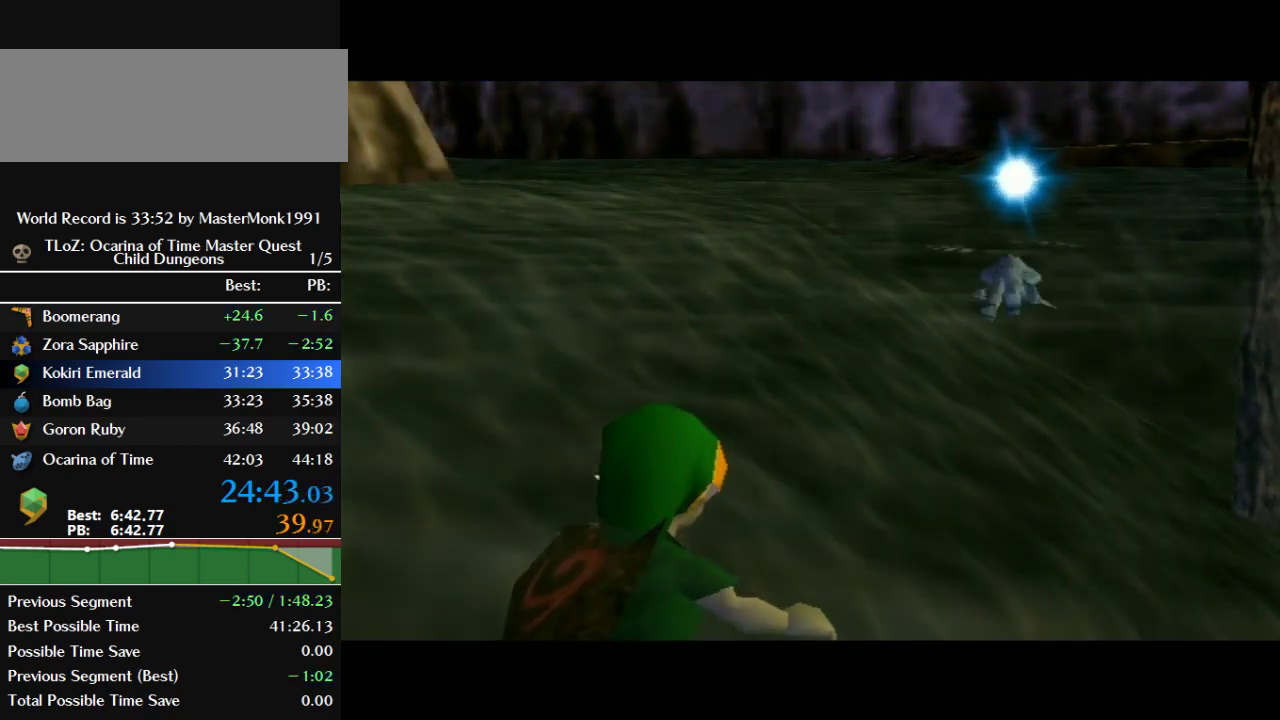
{"buttons": [], "left_stick": "down", "events": [[67, "left_stick", "down"]]}
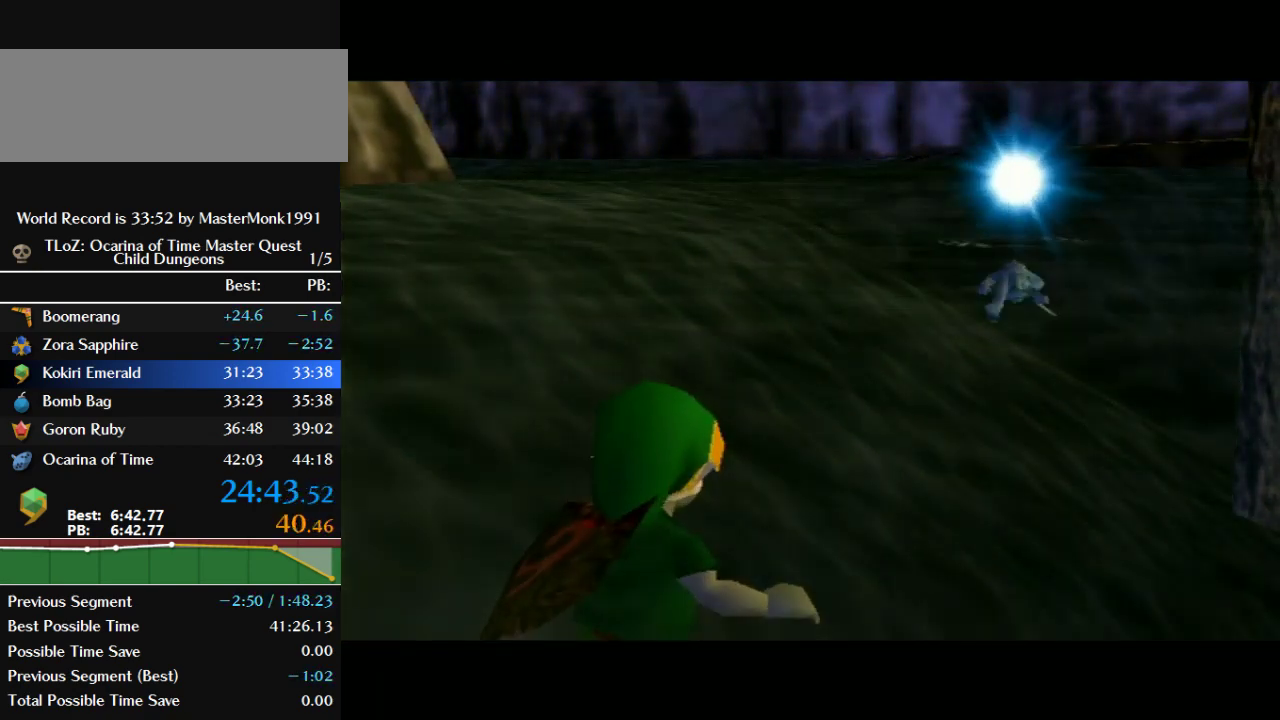
{"buttons": [], "left_stick": "up", "events": [[200, "left_stick", "up"]]}
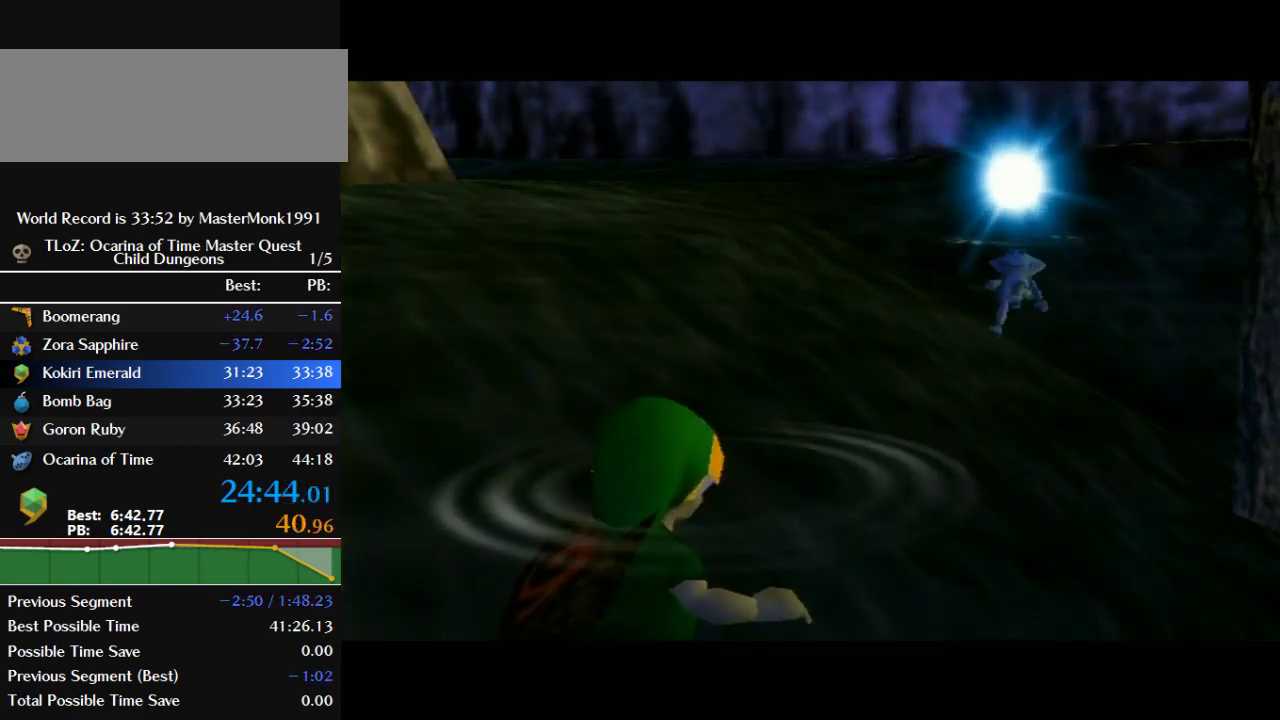
{"buttons": [], "left_stick": "up", "events": [[100, "left_stick", "down"], [300, "left_stick", "up"]]}
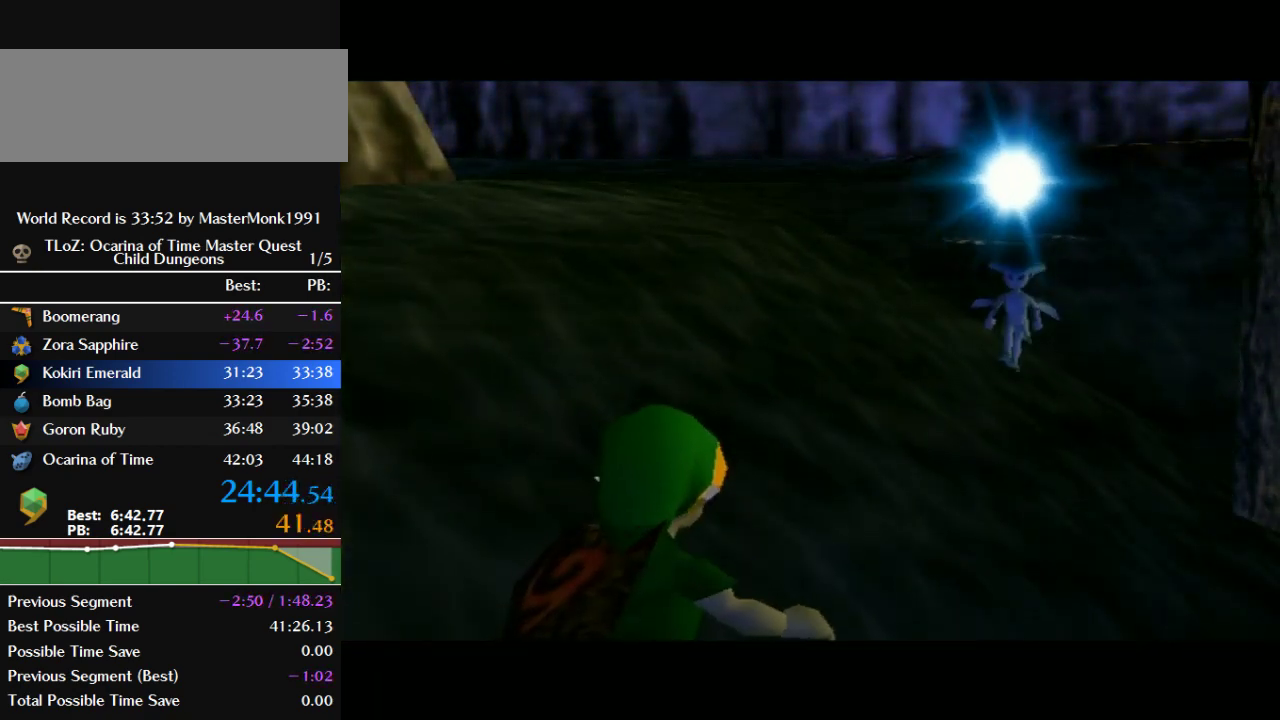
{"buttons": [], "left_stick": "down", "events": [[233, "left_stick", "down"]]}
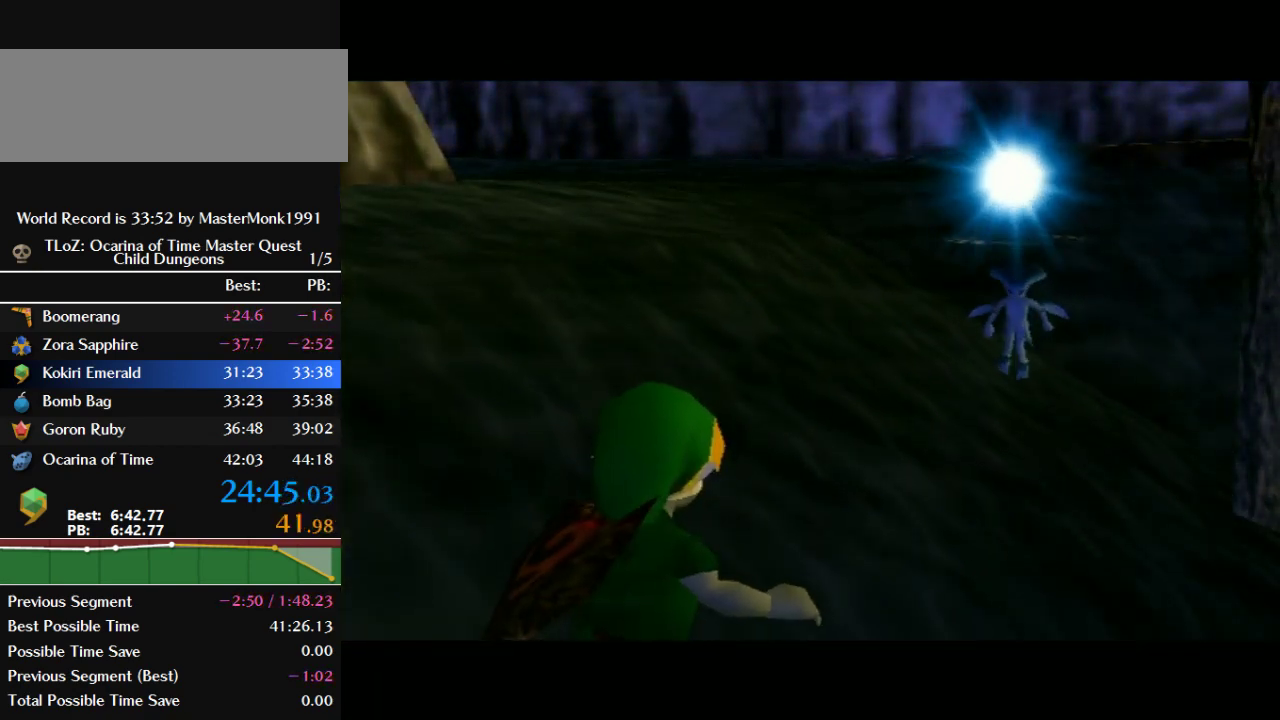
{"buttons": [], "left_stick": "up", "events": [[367, "left_stick", "up"]]}
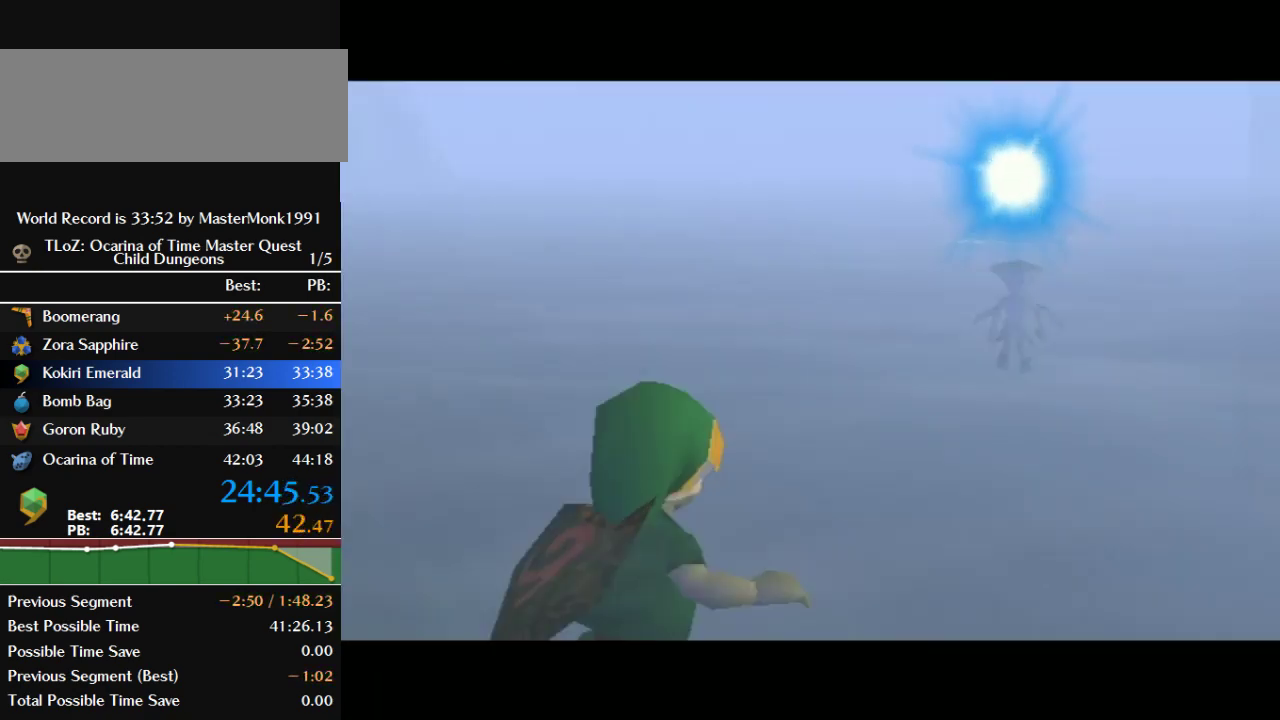
{"buttons": [], "left_stick": "up", "events": [[267, "left_stick", "down"], [400, "left_stick", "up"]]}
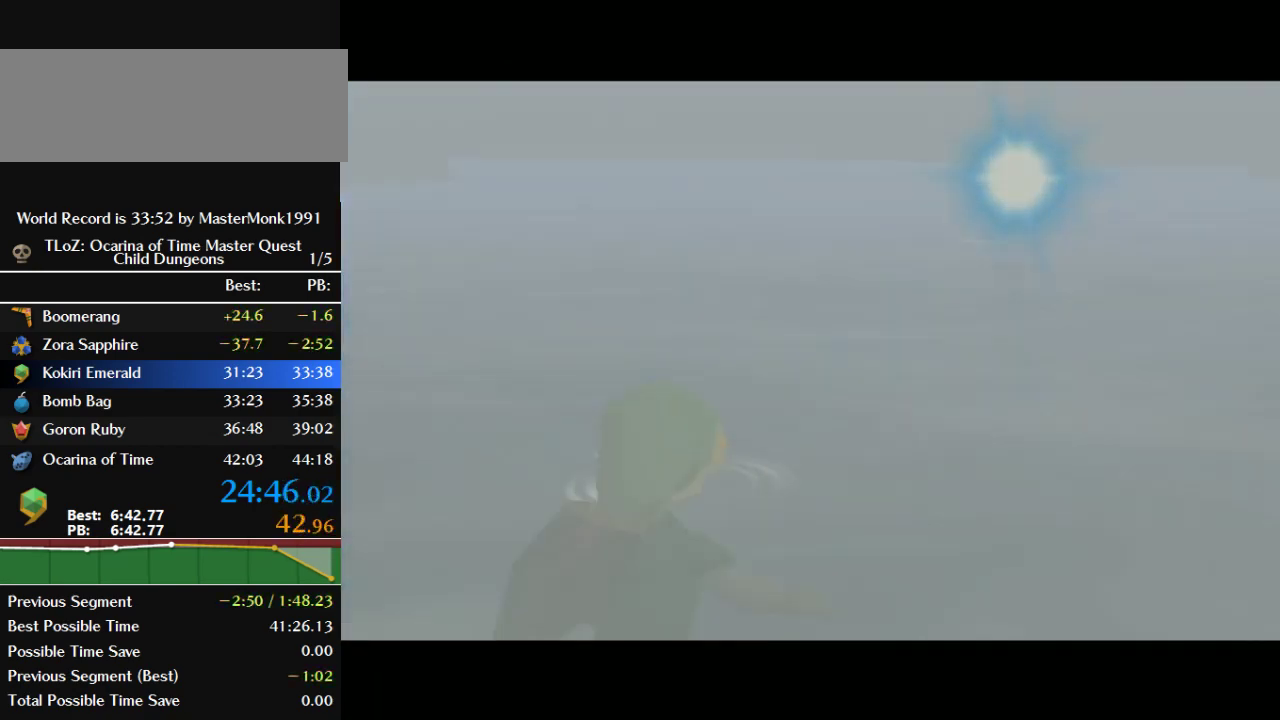
{"buttons": [], "left_stick": "down", "events": [[367, "left_stick", "down"]]}
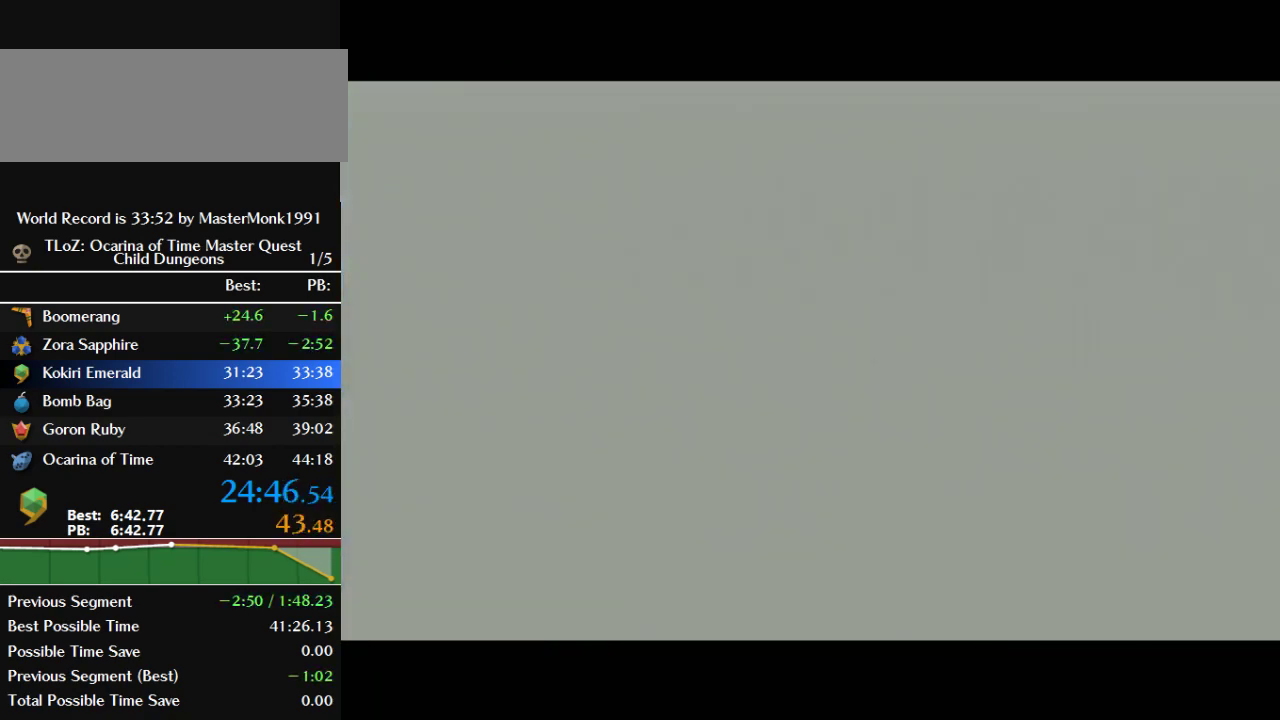
{"buttons": [], "left_stick": "center", "events": [[433, "left_stick", "center"]]}
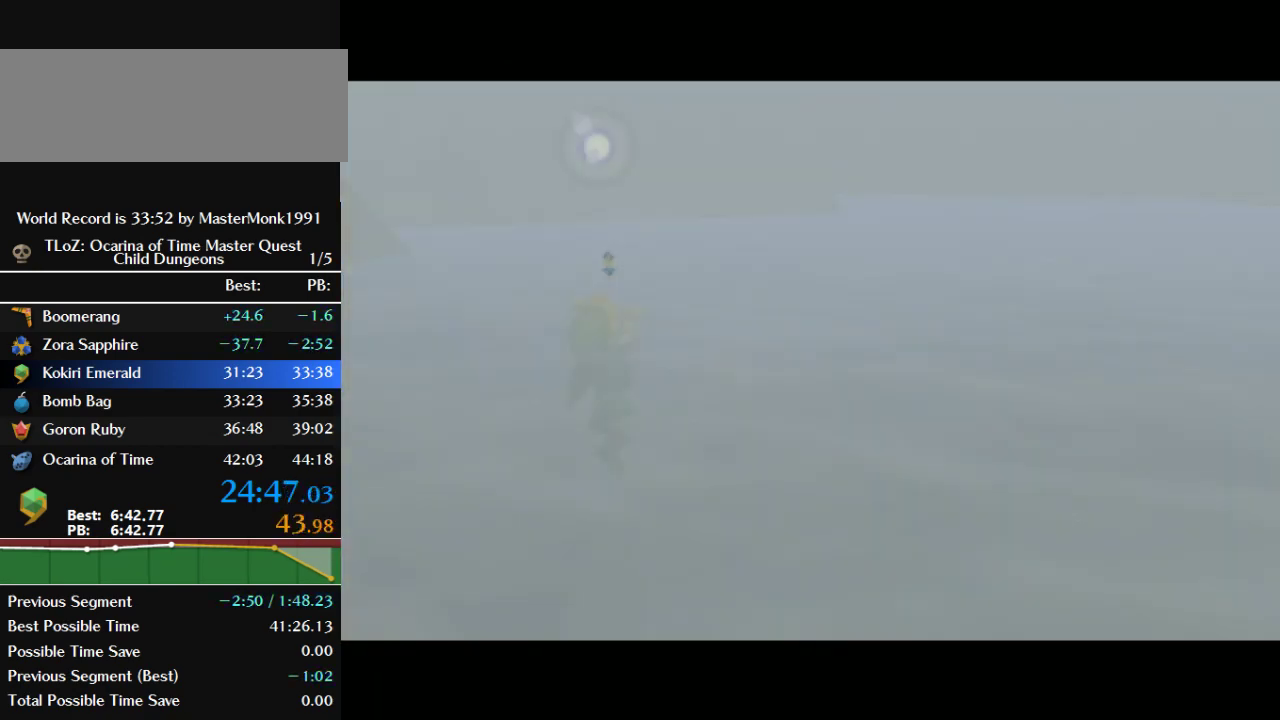
{"buttons": [], "left_stick": "center", "events": []}
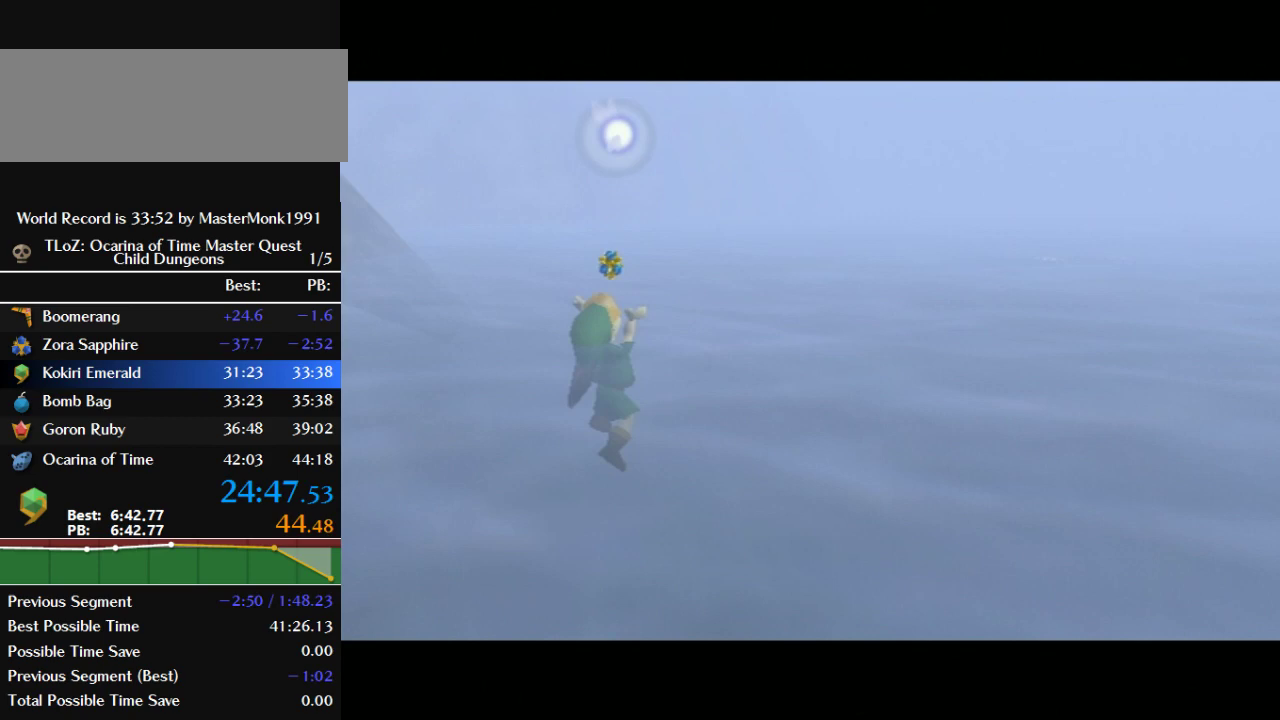
{"buttons": [], "left_stick": "center", "events": []}
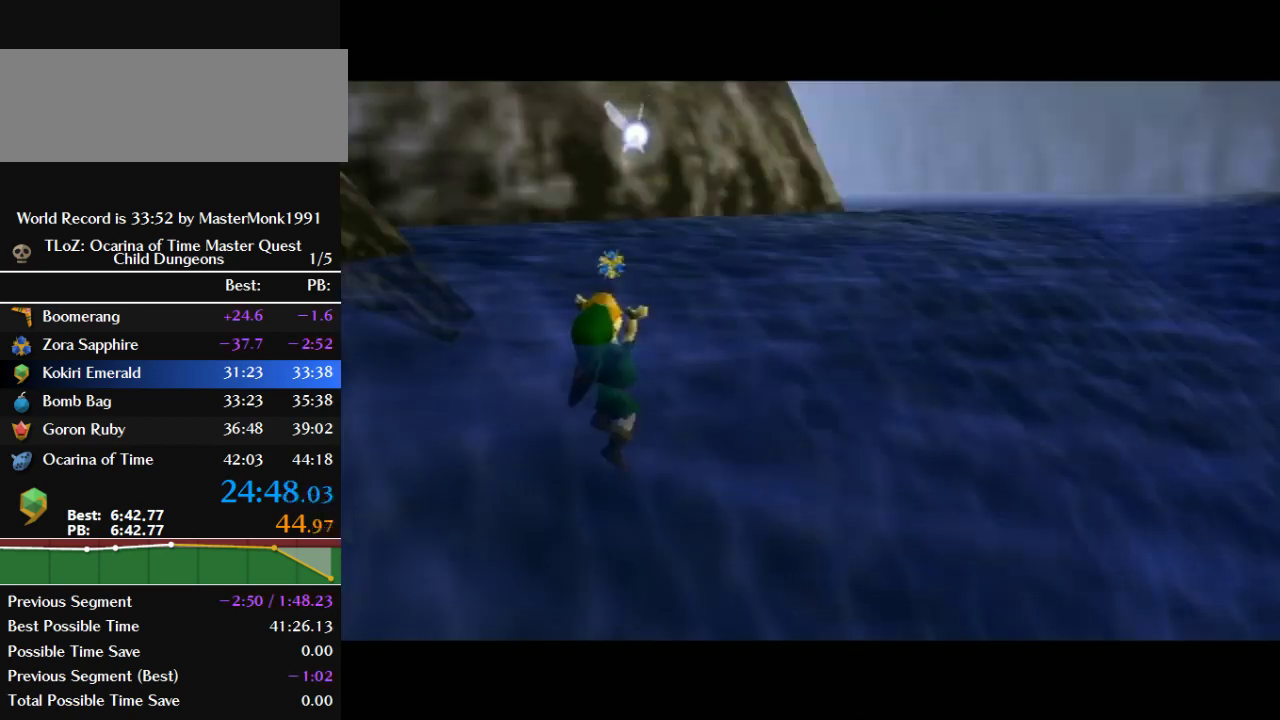
{"buttons": [], "left_stick": "center", "events": [[100, "A", "down"], [100, "B", "down"], [167, "A", "up"], [200, "B", "up"], [267, "A", "down"], [267, "B", "down"], [333, "A", "up"], [367, "B", "up"], [433, "A", "down"], [433, "B", "down"], [500, "A", "up"], [500, "B", "up"]]}
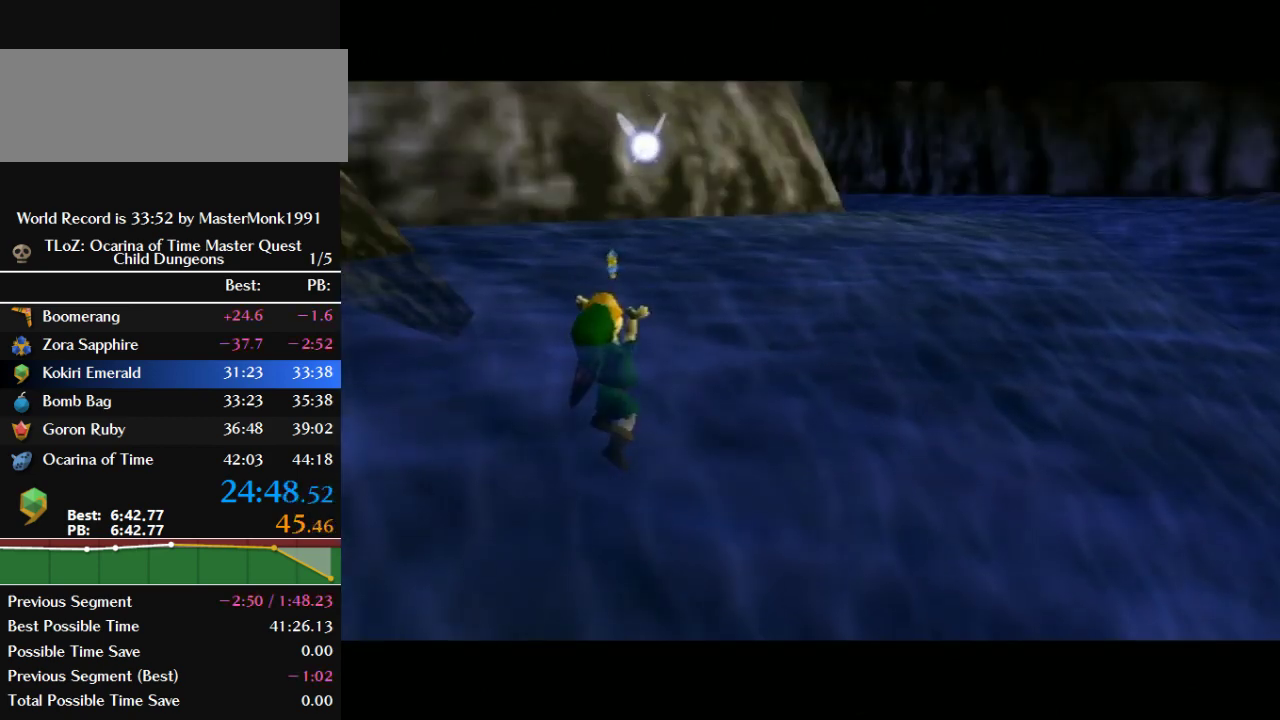
{"buttons": ["A", "B"], "left_stick": "center", "events": [[67, "B", "down"], [100, "A", "down"], [167, "A", "up"], [200, "B", "up"], [300, "A", "down"], [300, "B", "down"], [400, "A", "up"], [400, "B", "up"], [467, "A", "down"], [467, "B", "down"]]}
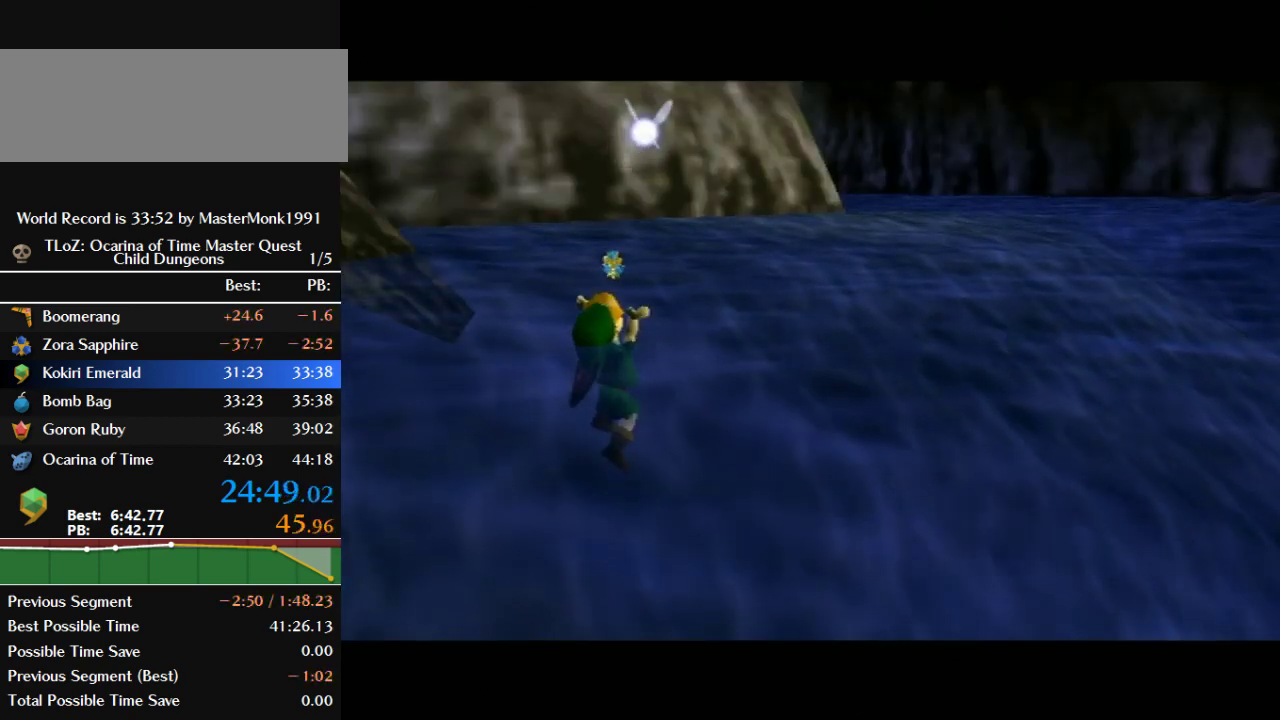
{"buttons": [], "left_stick": "center", "events": [[67, "A", "up"], [67, "B", "up"], [200, "A", "down"], [200, "B", "down"], [300, "A", "up"], [300, "B", "up"], [400, "A", "down"], [400, "B", "down"], [467, "A", "up"], [500, "B", "up"]]}
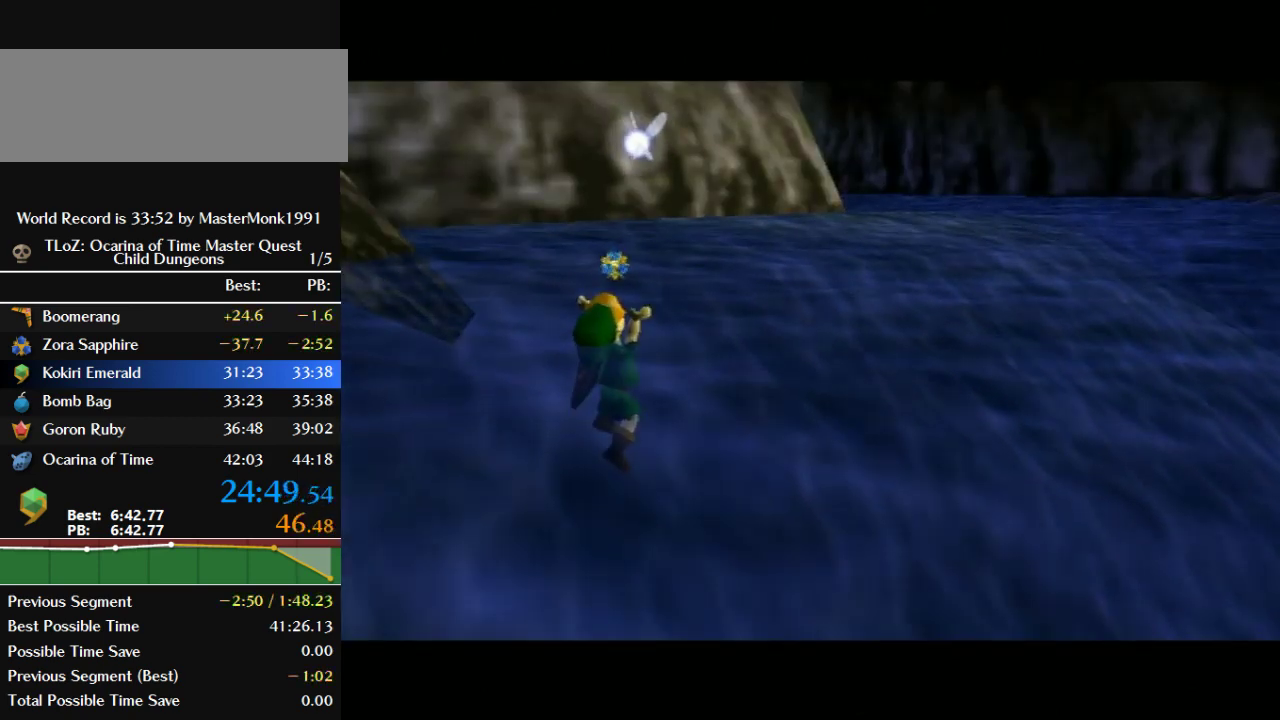
{"buttons": [], "left_stick": "center", "events": [[100, "A", "down"], [100, "B", "down"], [200, "A", "up"], [233, "B", "up"], [333, "A", "down"], [333, "B", "down"], [433, "A", "up"], [433, "B", "up"]]}
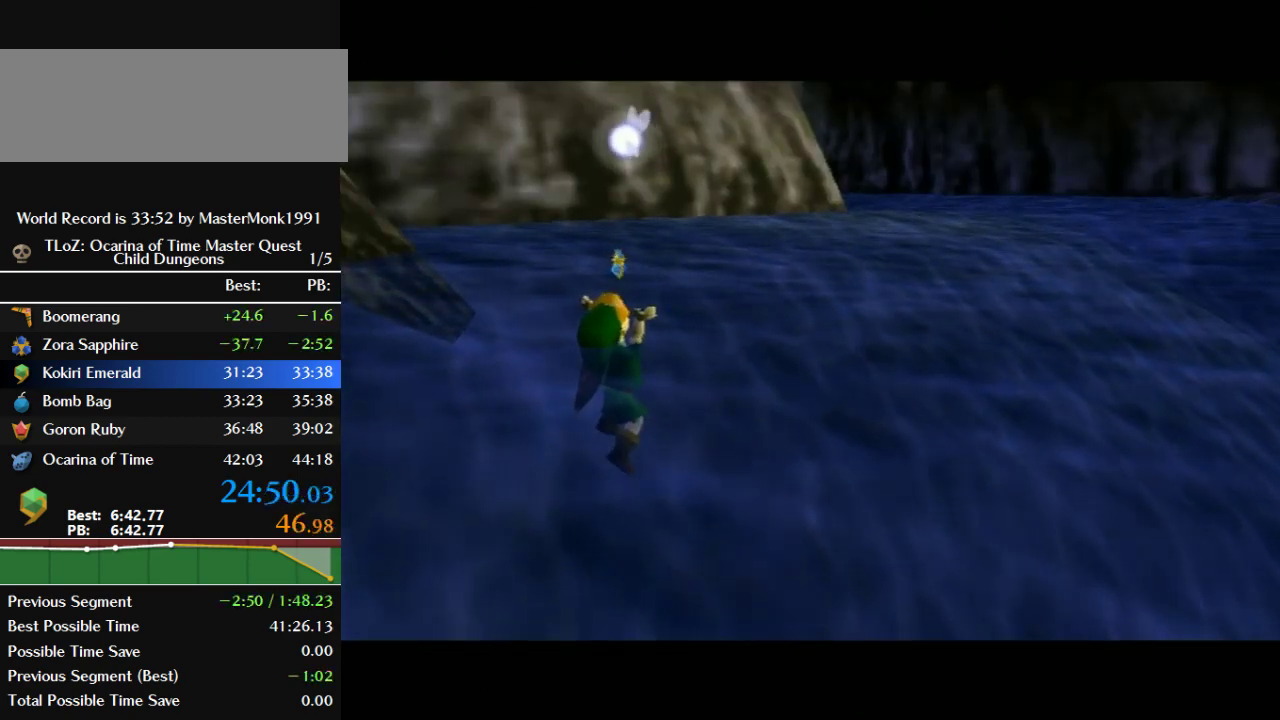
{"buttons": ["A", "B"], "left_stick": "center", "events": [[33, "A", "down"], [33, "B", "down"], [133, "A", "up"], [167, "B", "up"], [233, "B", "down"], [267, "A", "down"], [367, "A", "up"], [367, "B", "up"], [433, "B", "down"], [467, "A", "down"]]}
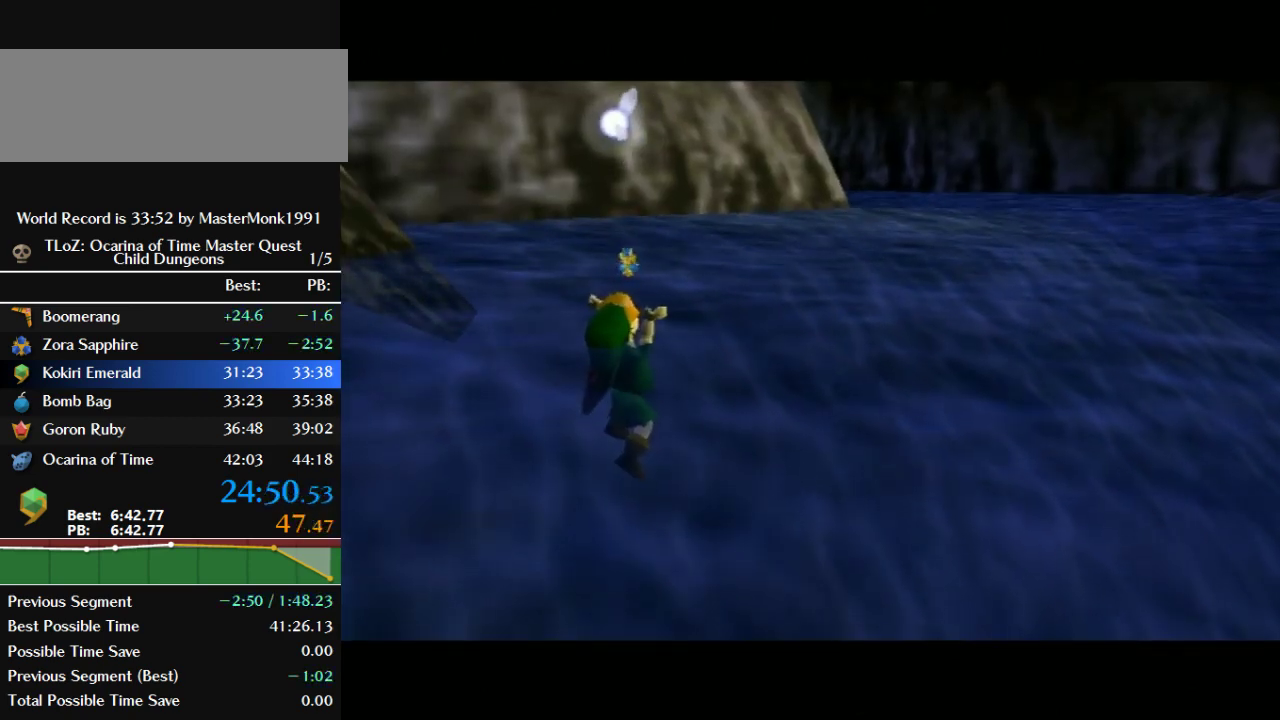
{"buttons": [], "left_stick": "center", "events": [[67, "A", "up"], [100, "B", "up"], [167, "A", "down"], [167, "B", "down"], [300, "A", "up"], [300, "B", "up"], [400, "A", "down"], [400, "B", "down"], [467, "A", "up"], [500, "B", "up"]]}
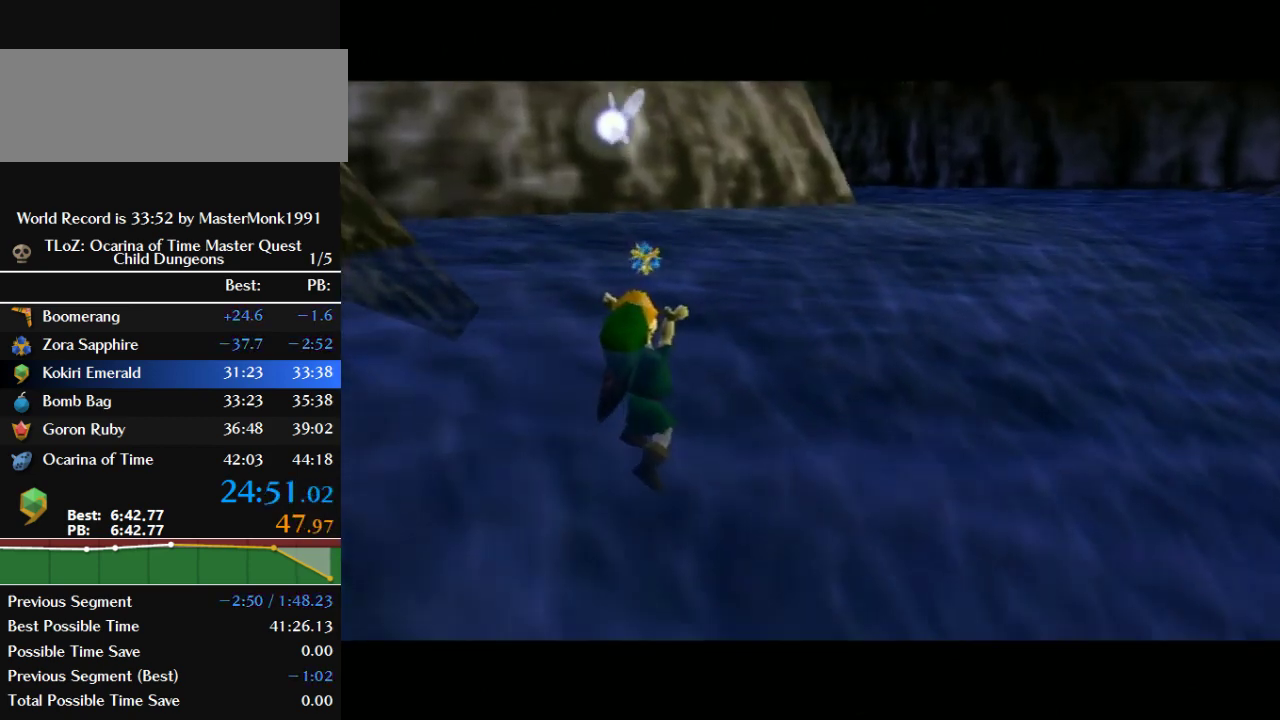
{"buttons": ["A", "B"], "left_stick": "center", "events": [[67, "A", "down"], [67, "B", "down"], [167, "A", "up"], [200, "B", "up"], [300, "A", "down"], [300, "B", "down"], [367, "A", "up"], [367, "B", "up"], [467, "A", "down"], [467, "B", "down"]]}
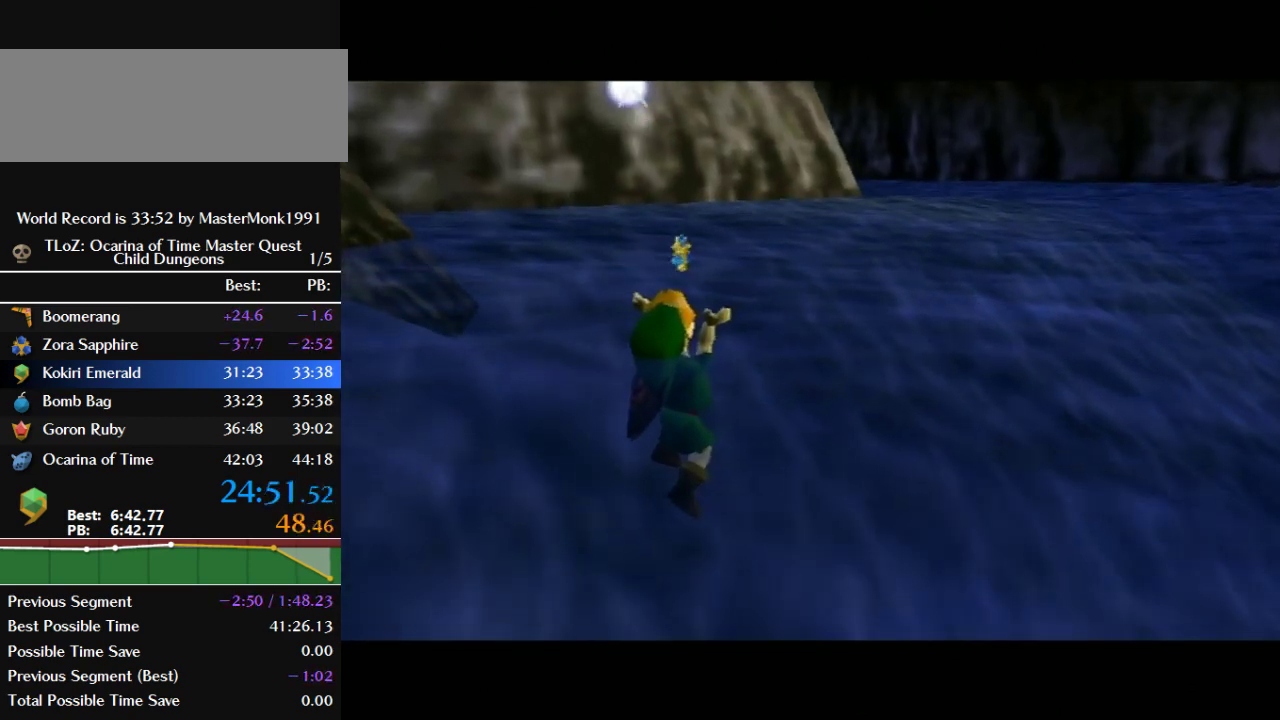
{"buttons": ["A", "B"], "left_stick": "center", "events": [[100, "A", "up"], [100, "B", "up"], [200, "A", "down"], [200, "B", "down"], [300, "A", "up"], [333, "B", "up"], [400, "A", "down"], [400, "B", "down"]]}
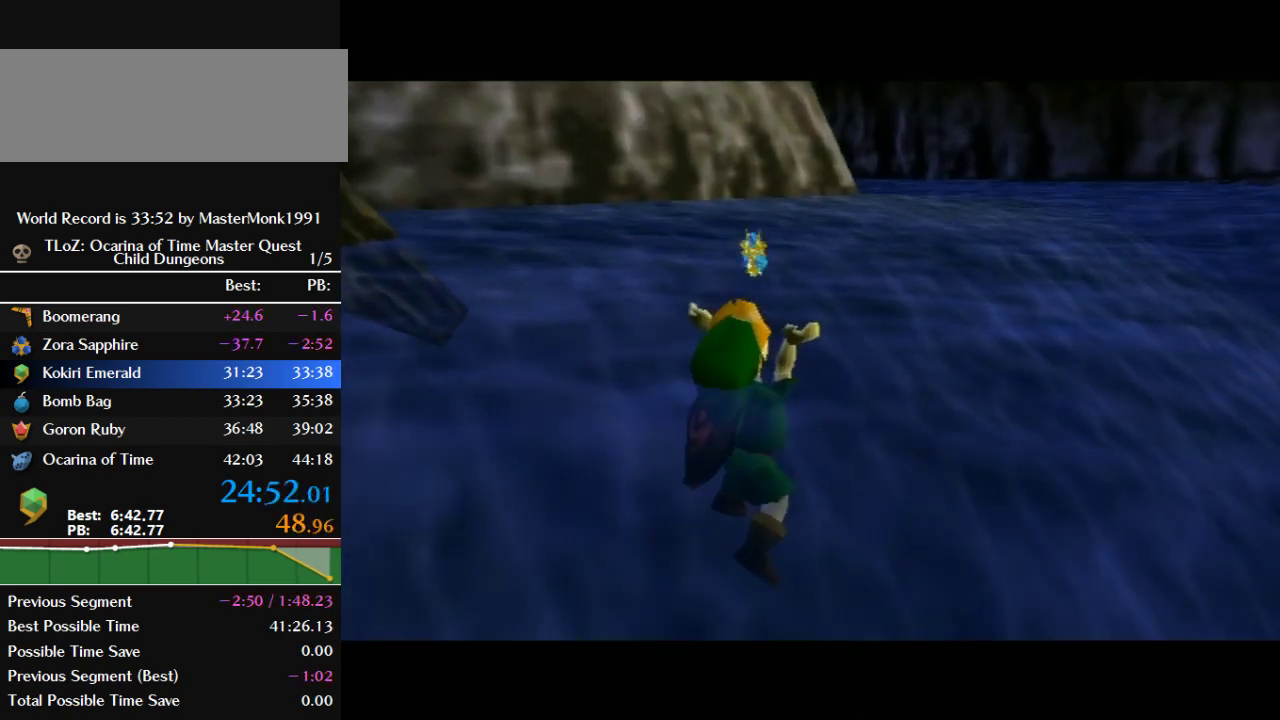
{"buttons": [], "left_stick": "center", "events": [[33, "A", "up"], [33, "B", "up"], [133, "B", "down"], [167, "A", "down"], [267, "A", "up"], [267, "B", "up"], [400, "A", "down"], [400, "B", "down"], [500, "A", "up"], [500, "B", "up"]]}